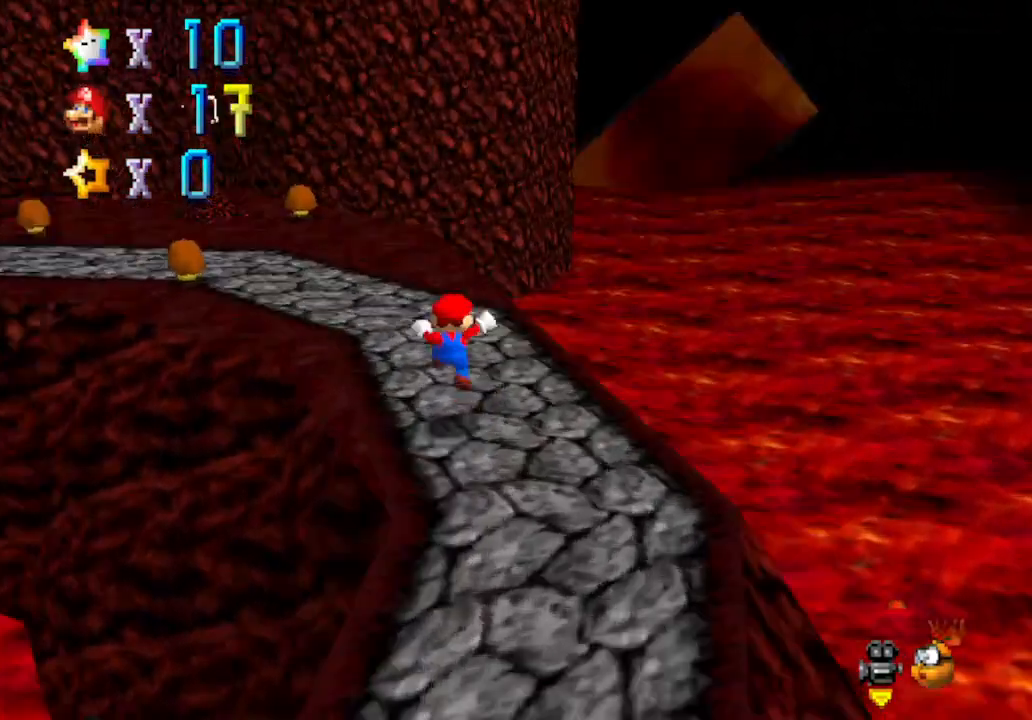
Gameplay with a controller (Nintendo layout); each line is a JSON object with the inputs held at the frame after it. "events" lists button and stick changes between this image and that frame as [ms after this image, input, new state], when the widget could be followed in between. Not read: L1 L3 R1 R3.
{"buttons": ["B"], "left_stick": "up", "events": [[117, "C_DOWN", "up"], [117, "C_RIGHT", "up"], [500, "B", "down"]]}
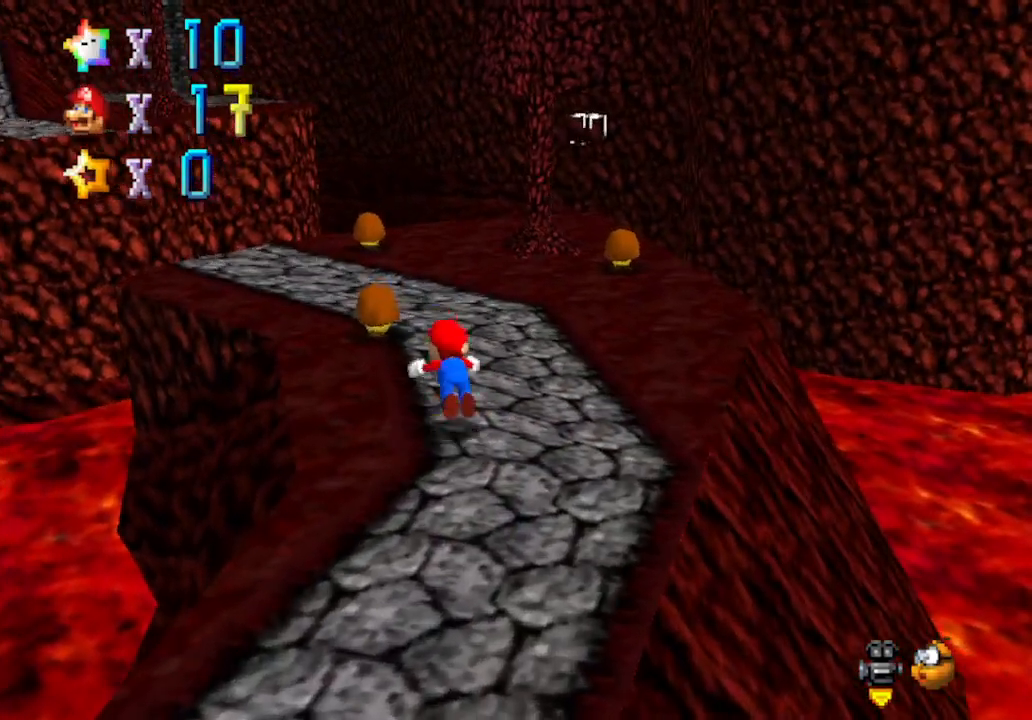
{"buttons": ["A"], "left_stick": "up", "events": [[150, "B", "up"], [400, "A", "down"]]}
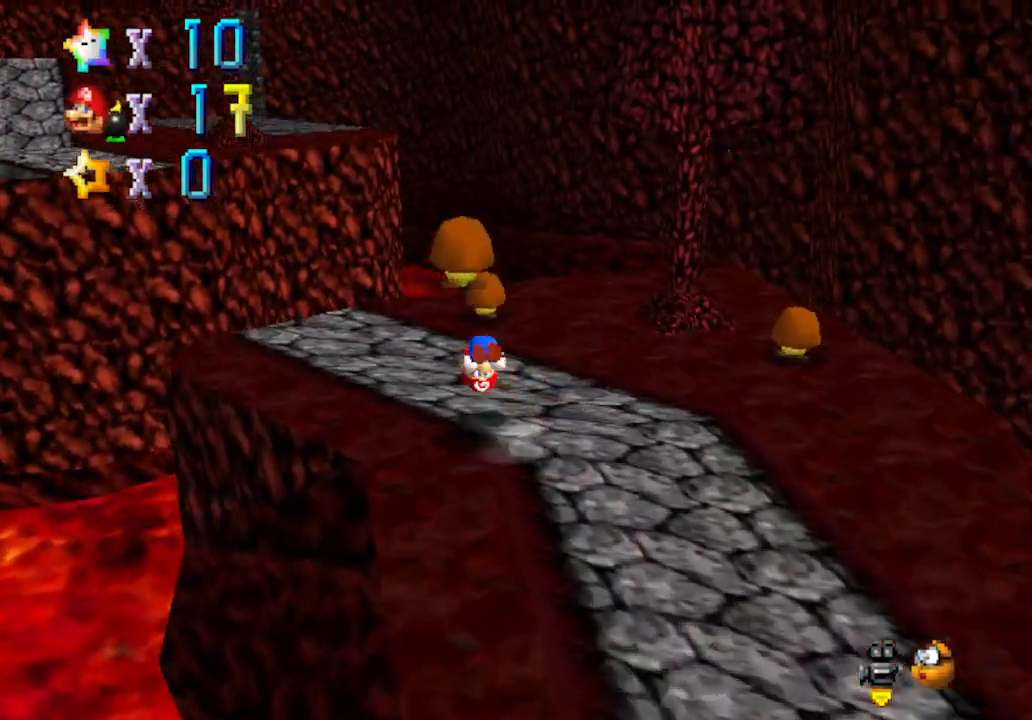
{"buttons": ["Z"], "left_stick": "up-left", "events": [[17, "left_stick", "up-left"], [117, "A", "up"], [500, "Z", "down"]]}
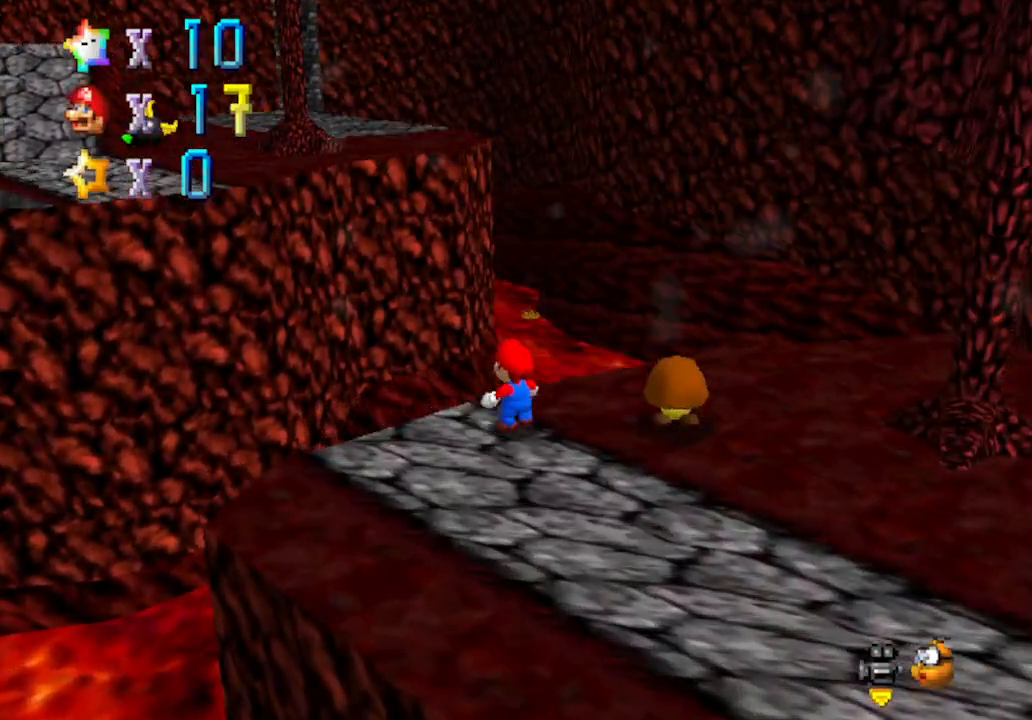
{"buttons": ["Z"], "left_stick": "left", "events": [[50, "A", "down"], [83, "left_stick", "left"], [267, "A", "up"]]}
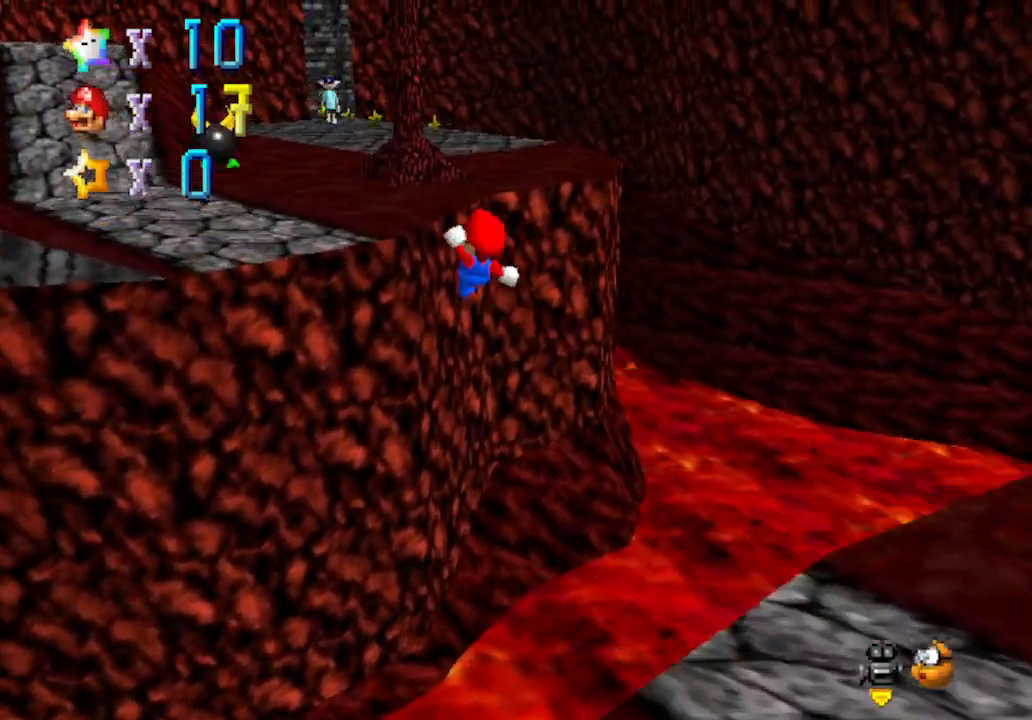
{"buttons": ["A"], "left_stick": "up", "events": [[17, "C_RIGHT", "down"], [150, "left_stick", "up-left"], [217, "C_RIGHT", "up"], [250, "left_stick", "up"], [433, "Z", "up"], [500, "A", "down"]]}
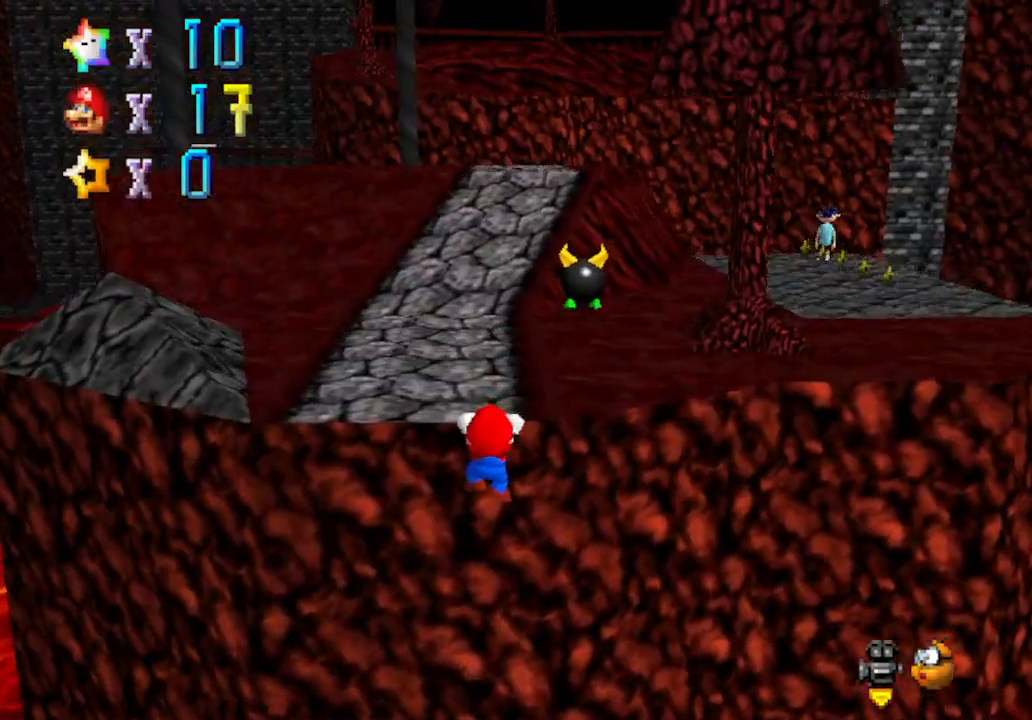
{"buttons": [], "left_stick": "up", "events": [[250, "A", "up"]]}
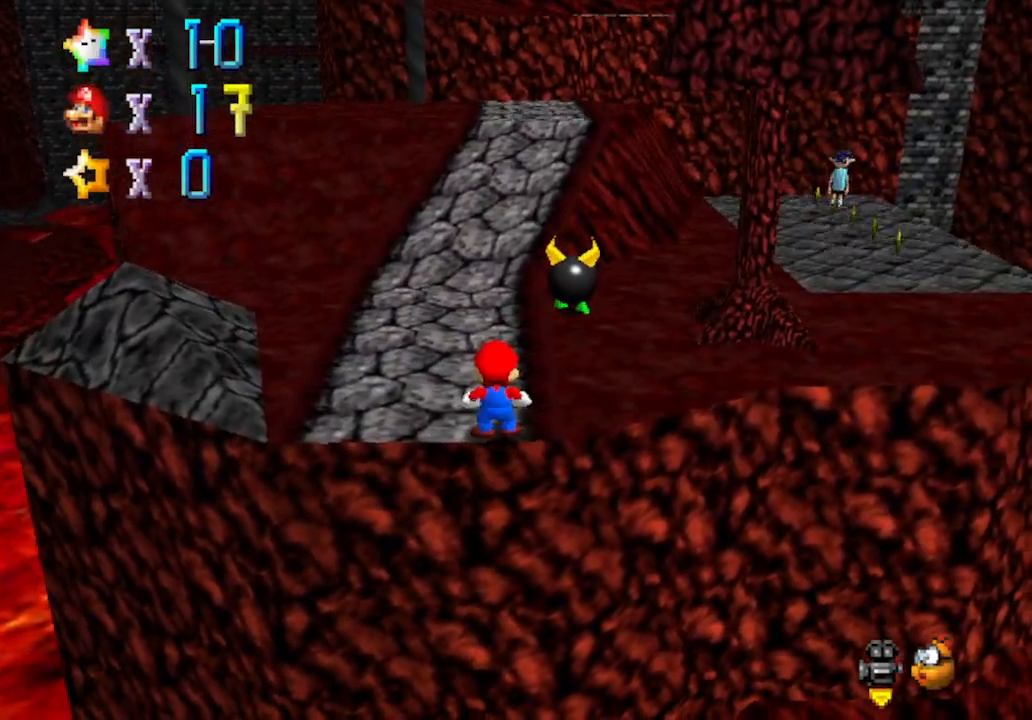
{"buttons": ["A"], "left_stick": "up", "events": [[217, "A", "down"]]}
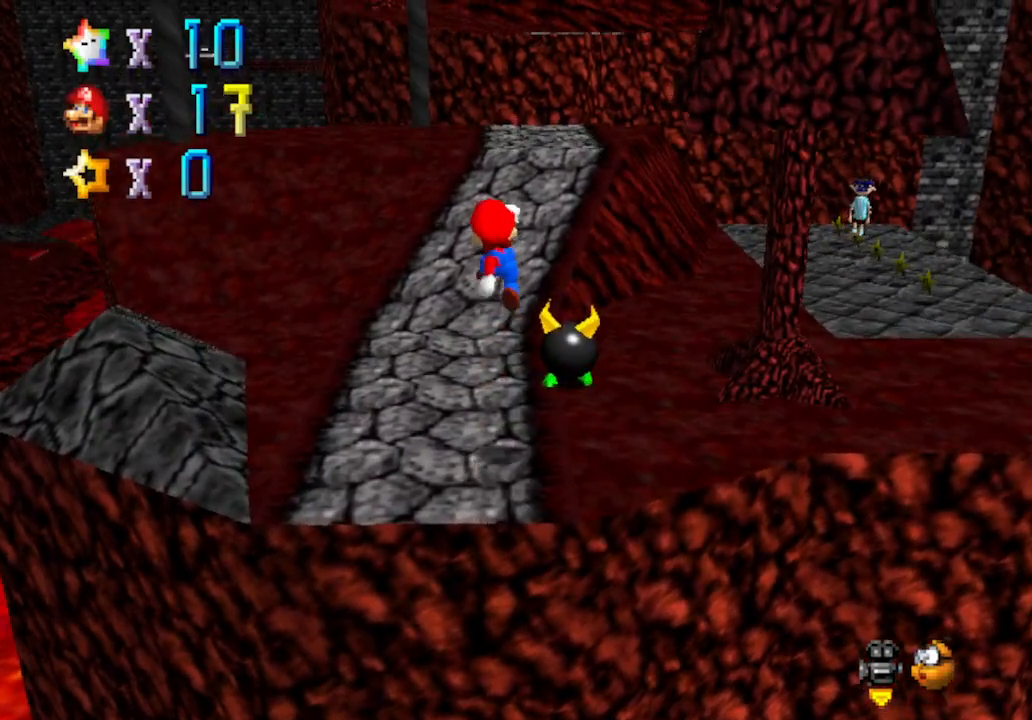
{"buttons": [], "left_stick": "up", "events": [[33, "A", "up"], [33, "B", "down"], [233, "B", "up"]]}
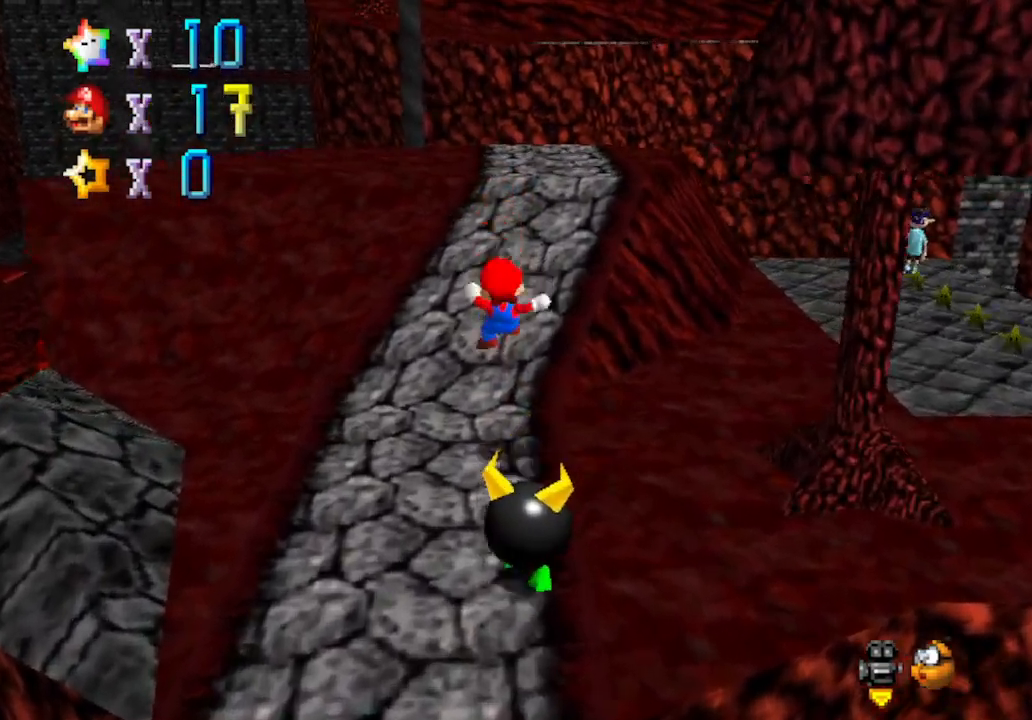
{"buttons": ["B"], "left_stick": "up", "events": [[150, "A", "down"], [283, "A", "up"], [367, "B", "down"]]}
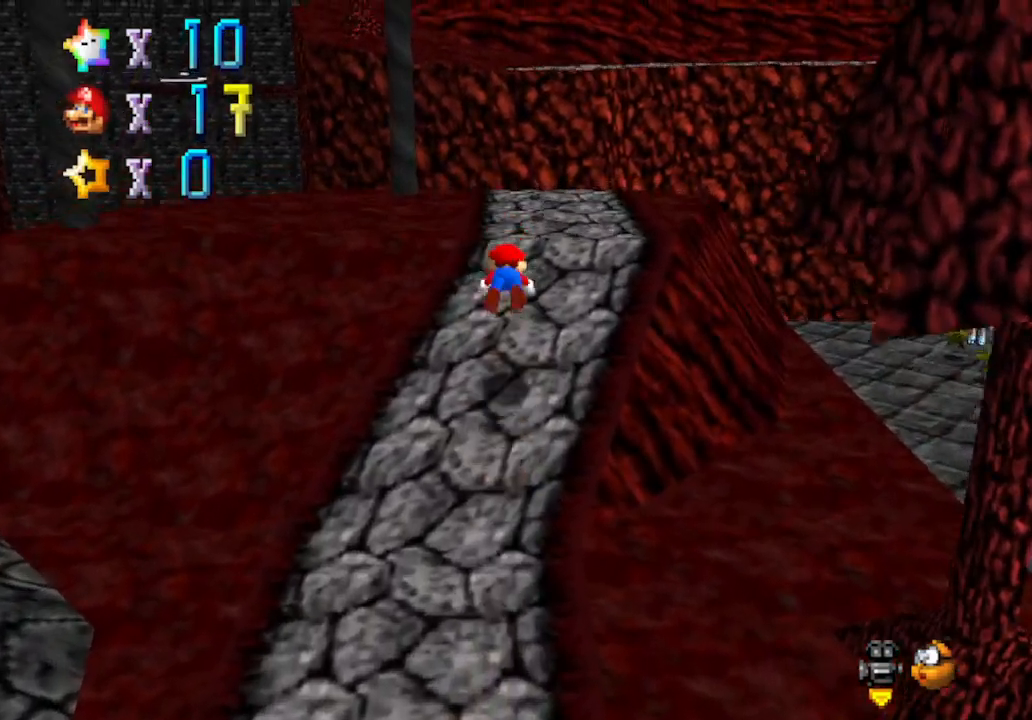
{"buttons": [], "left_stick": "up", "events": [[33, "B", "up"], [150, "A", "down"], [333, "A", "up"]]}
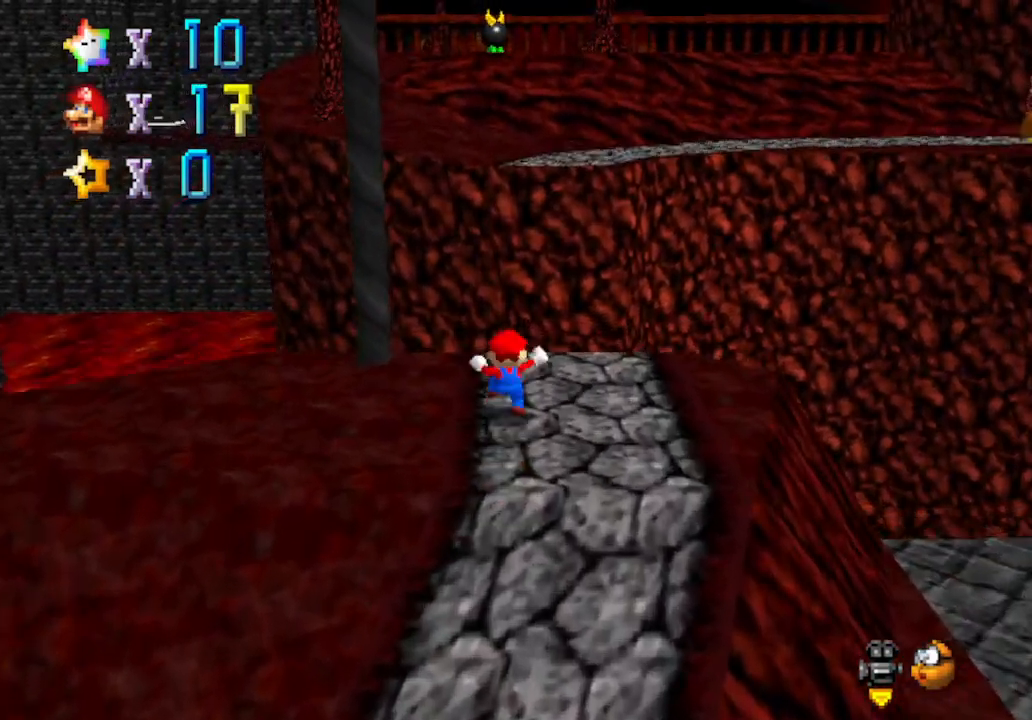
{"buttons": ["A", "Z"], "left_stick": "up-right", "events": [[183, "Z", "down"], [233, "A", "down"], [500, "left_stick", "up-right"]]}
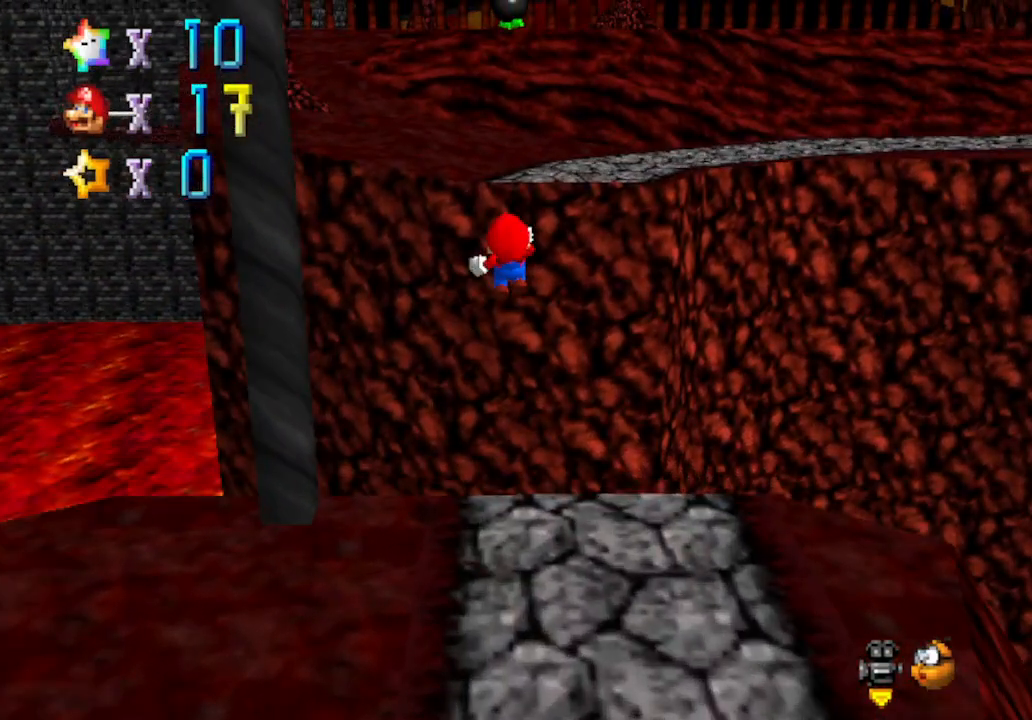
{"buttons": ["Z"], "left_stick": "up", "events": [[67, "A", "up"], [300, "C_LEFT", "down"], [333, "left_stick", "up"], [467, "C_LEFT", "up"]]}
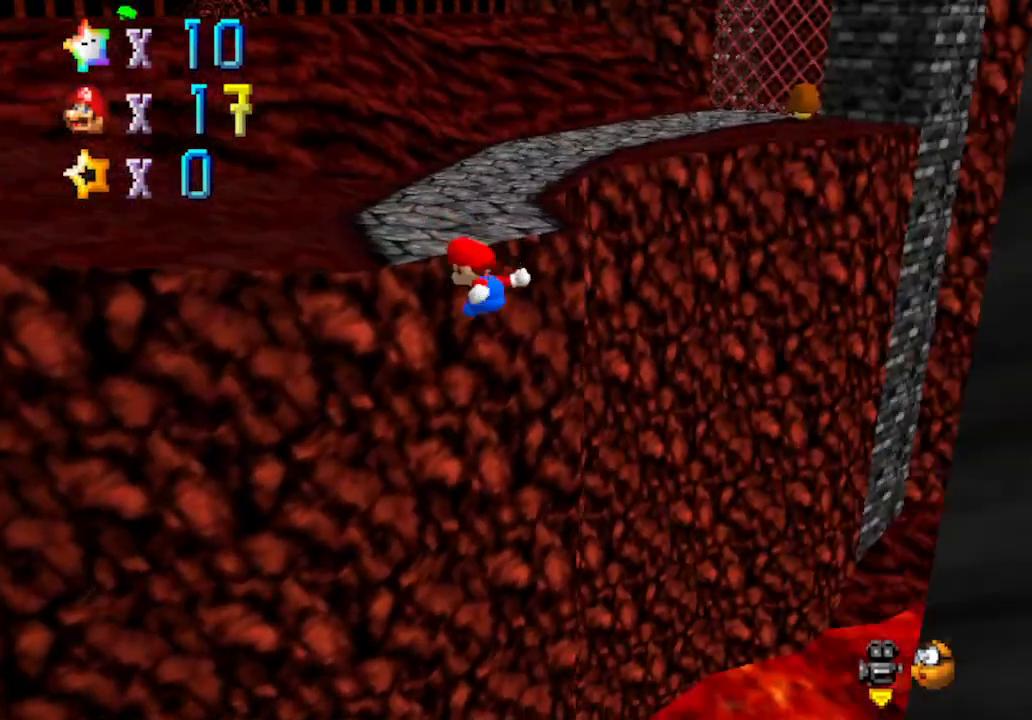
{"buttons": [], "left_stick": "up", "events": [[50, "Z", "up"], [150, "A", "down"], [217, "left_stick", "center"], [333, "A", "up"], [467, "left_stick", "up"]]}
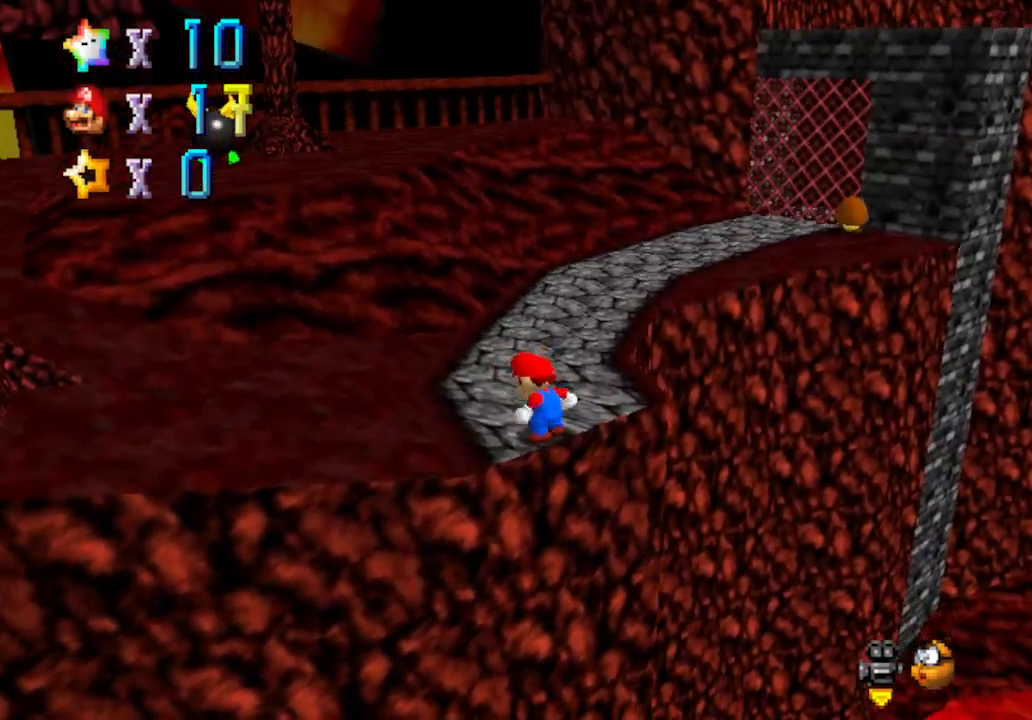
{"buttons": ["A", "Z"], "left_stick": "up", "events": [[450, "Z", "down"], [483, "A", "down"]]}
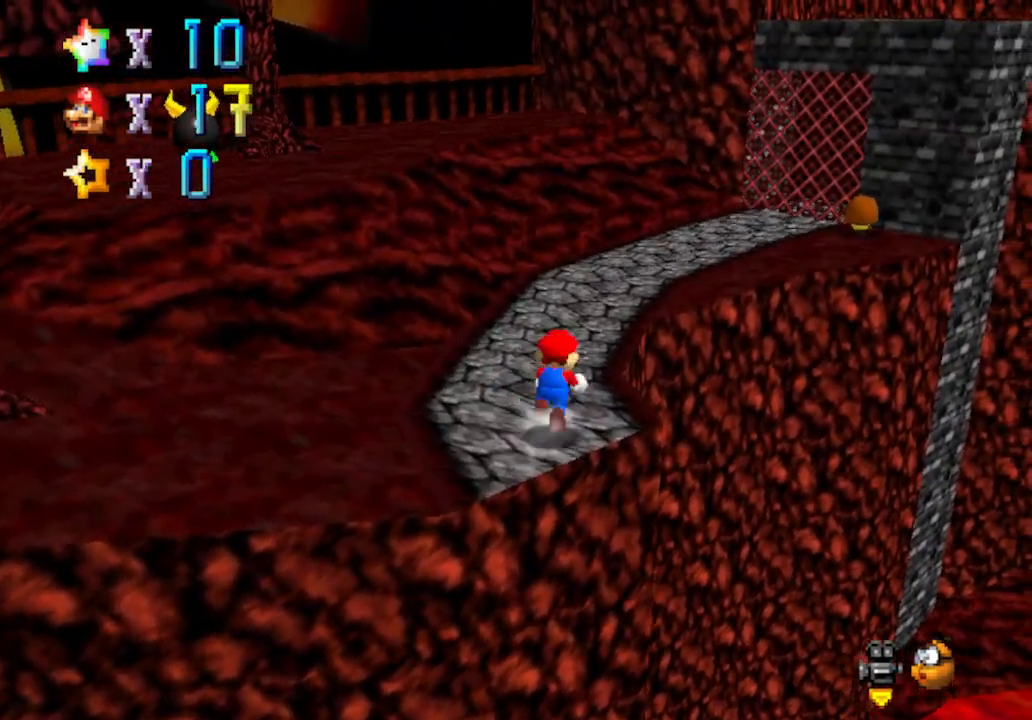
{"buttons": ["Z", "C_LEFT"], "left_stick": "up-left", "events": [[200, "A", "up"], [367, "C_LEFT", "down"], [400, "left_stick", "up-left"]]}
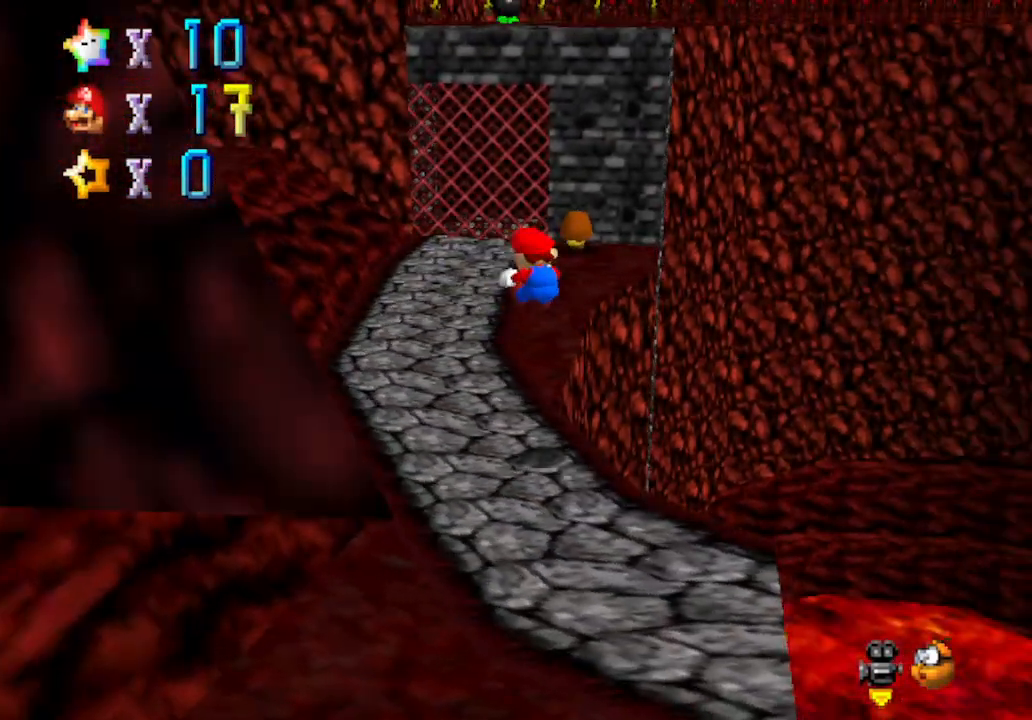
{"buttons": [], "left_stick": "up", "events": [[50, "C_LEFT", "up"], [150, "left_stick", "up"], [183, "Z", "up"]]}
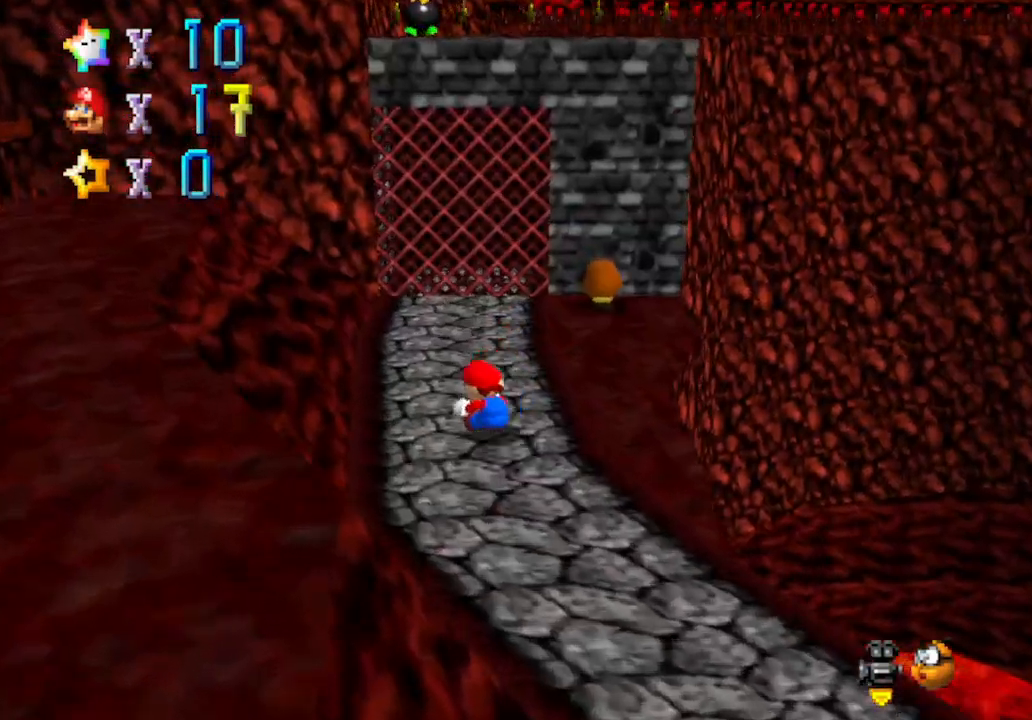
{"buttons": [], "left_stick": "down", "events": [[400, "left_stick", "down"]]}
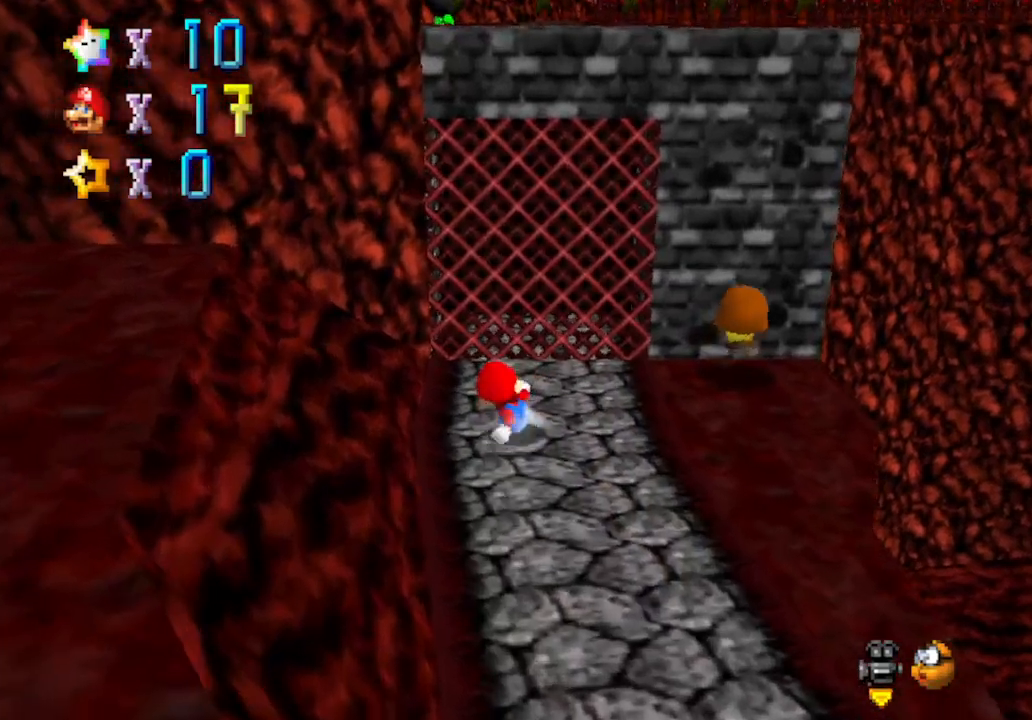
{"buttons": ["A"], "left_stick": "up", "events": [[250, "left_stick", "up"], [300, "A", "down"]]}
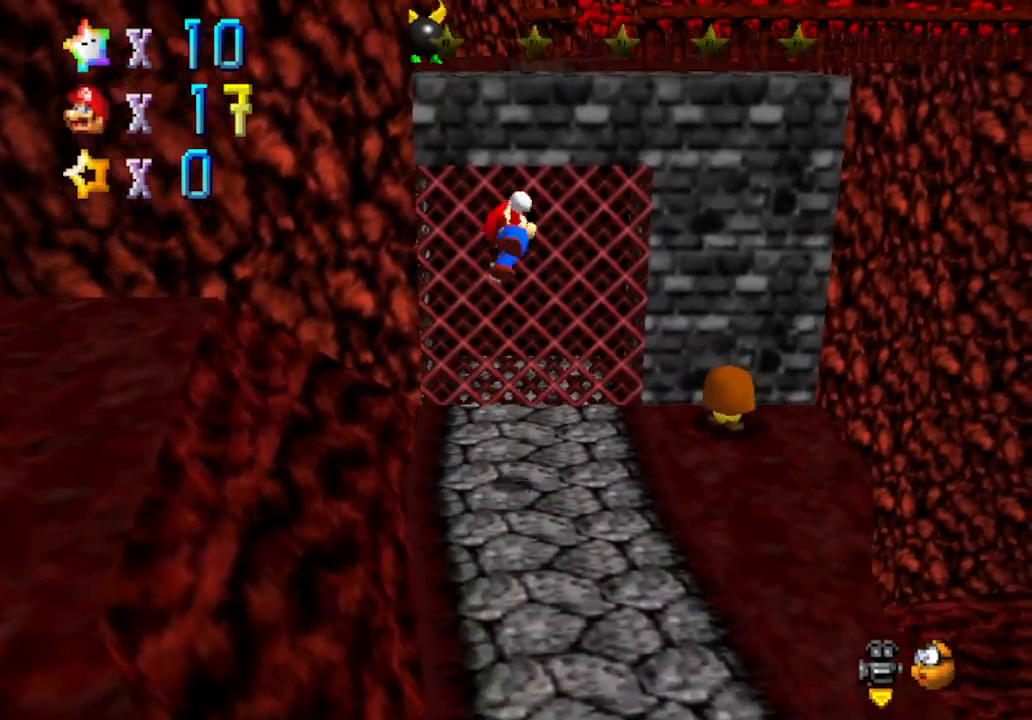
{"buttons": ["A"], "left_stick": "up", "events": [[150, "A", "up"], [467, "A", "down"]]}
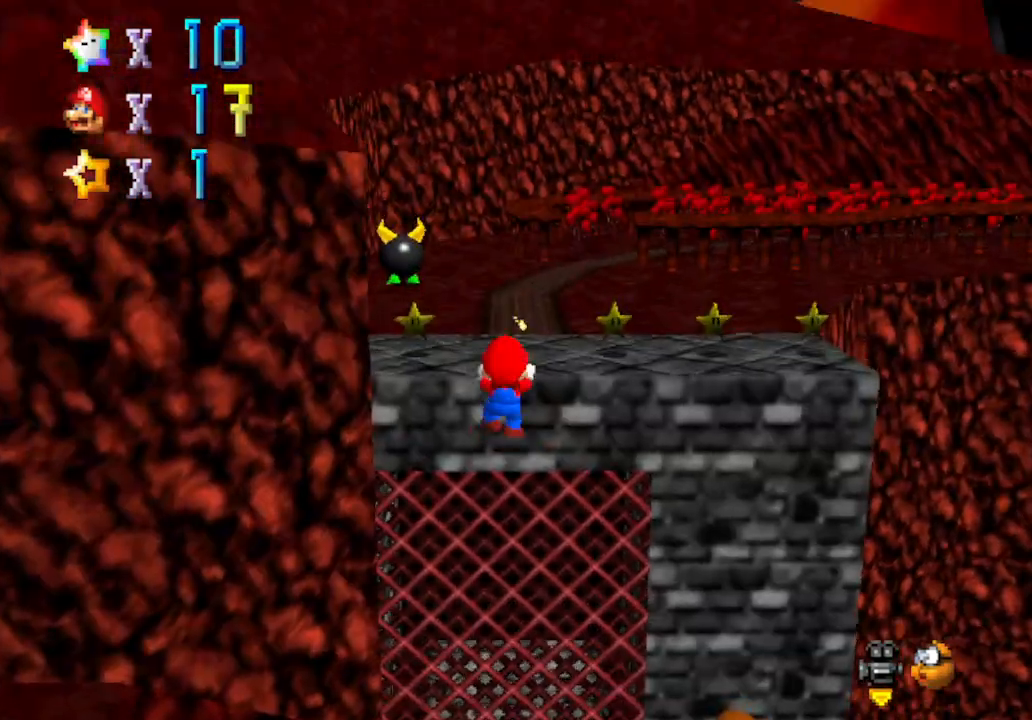
{"buttons": [], "left_stick": "up", "events": [[300, "A", "up"]]}
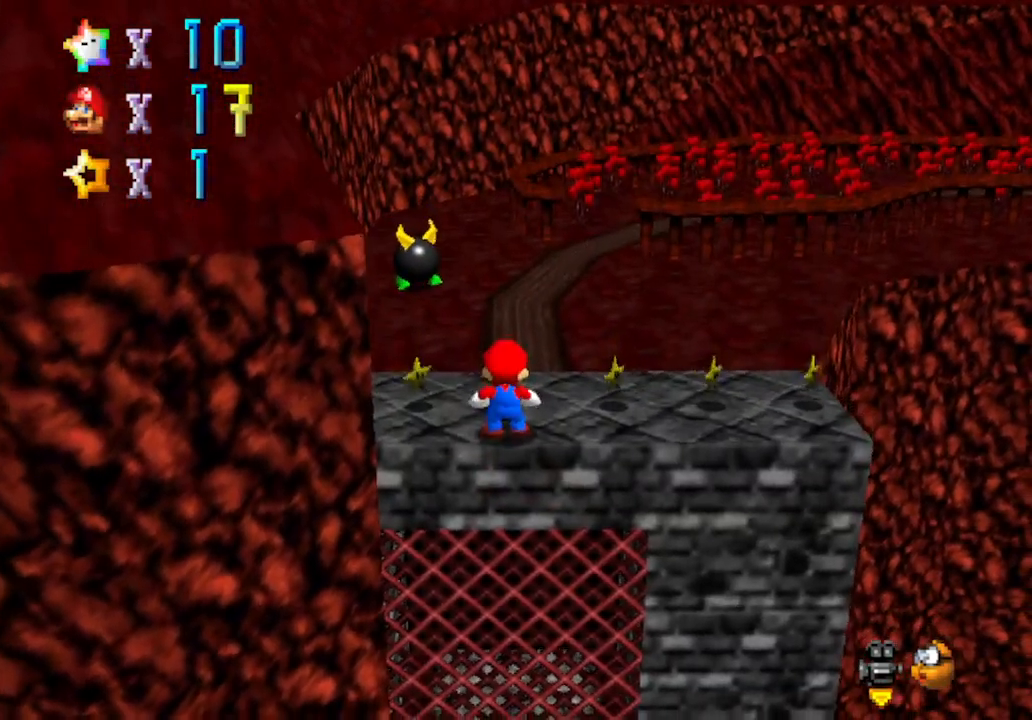
{"buttons": ["Z"], "left_stick": "up", "events": [[250, "Z", "down"], [300, "A", "down"], [500, "A", "up"]]}
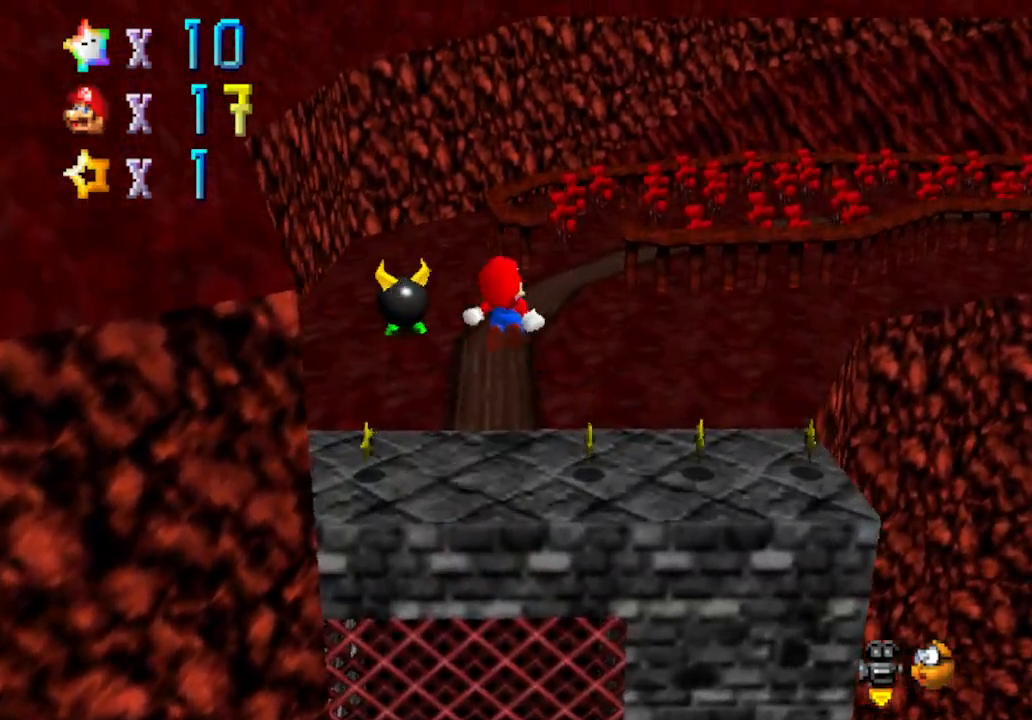
{"buttons": ["Z"], "left_stick": "up-left", "events": [[183, "C_LEFT", "down"], [333, "left_stick", "up-left"], [400, "C_LEFT", "up"]]}
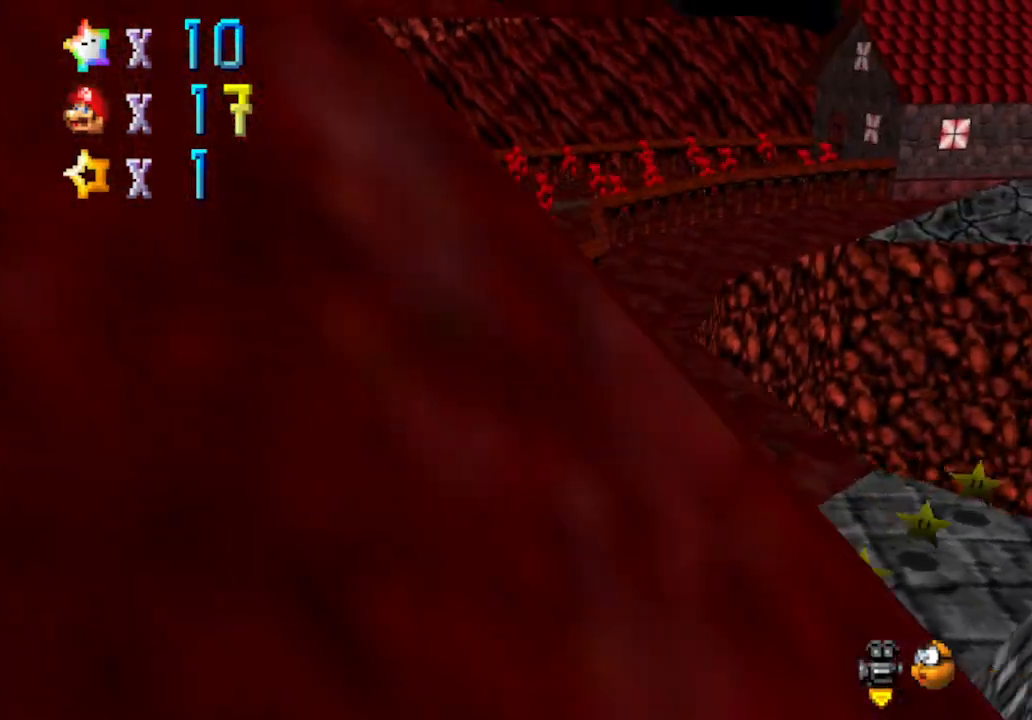
{"buttons": [], "left_stick": "up", "events": [[117, "Z", "up"], [350, "left_stick", "up"]]}
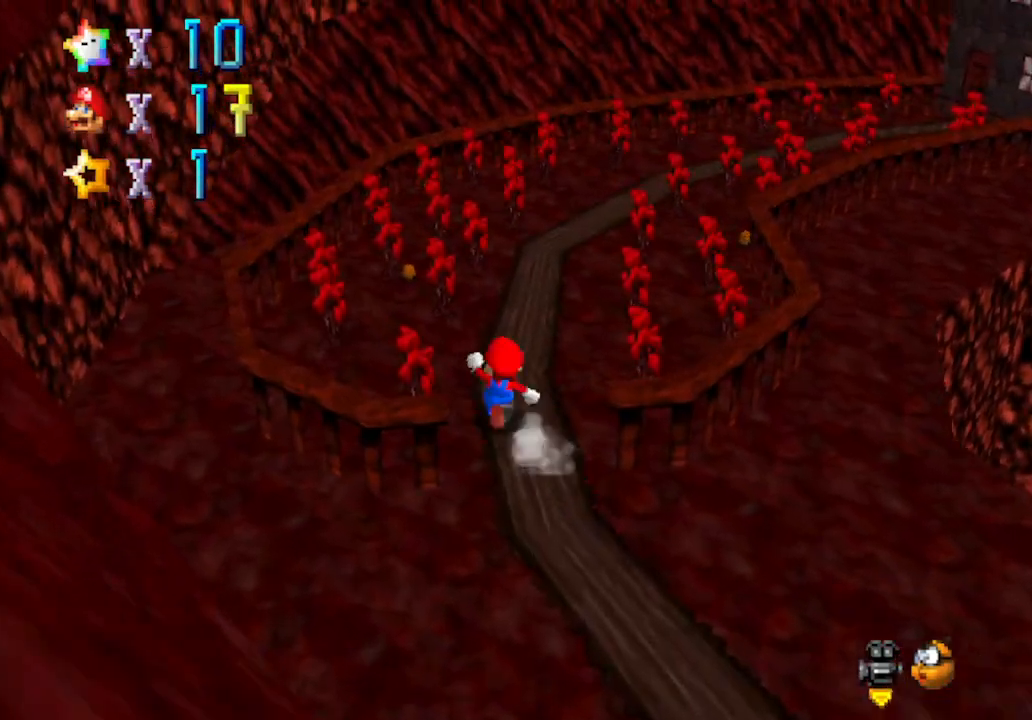
{"buttons": [], "left_stick": "up-right", "events": [[167, "B", "down"], [317, "left_stick", "up-right"], [350, "B", "up"]]}